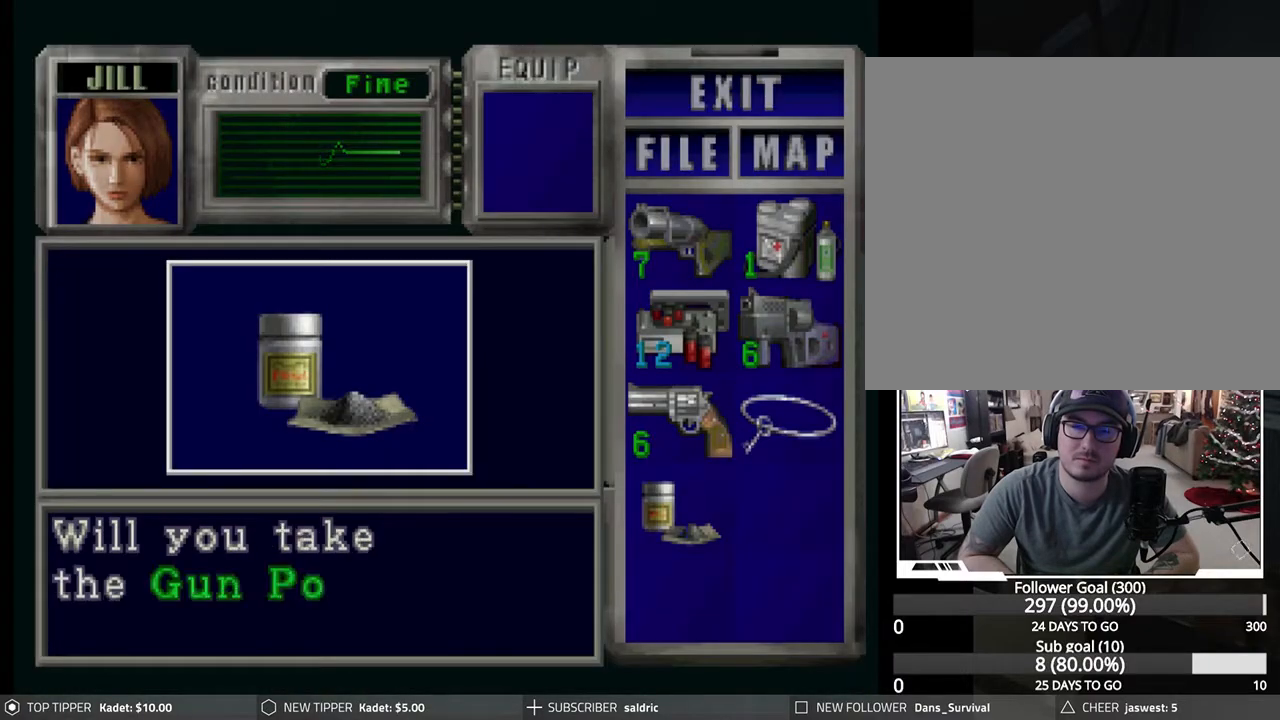
Gameplay with a controller (PlayStation layout); each line is a JSON object with the inputs held at the frame after it. "events" lists button and stick changes between this image and that frame as [ms after this image, input, new state], when the widget could be followed in between. Not read: right_stick.
{"buttons": ["CROSS"], "left_stick": "center", "events": [[50, "CROSS", "up"], [117, "CROSS", "down"], [250, "CROSS", "up"], [300, "CROSS", "down"], [450, "CROSS", "up"], [500, "CROSS", "down"]]}
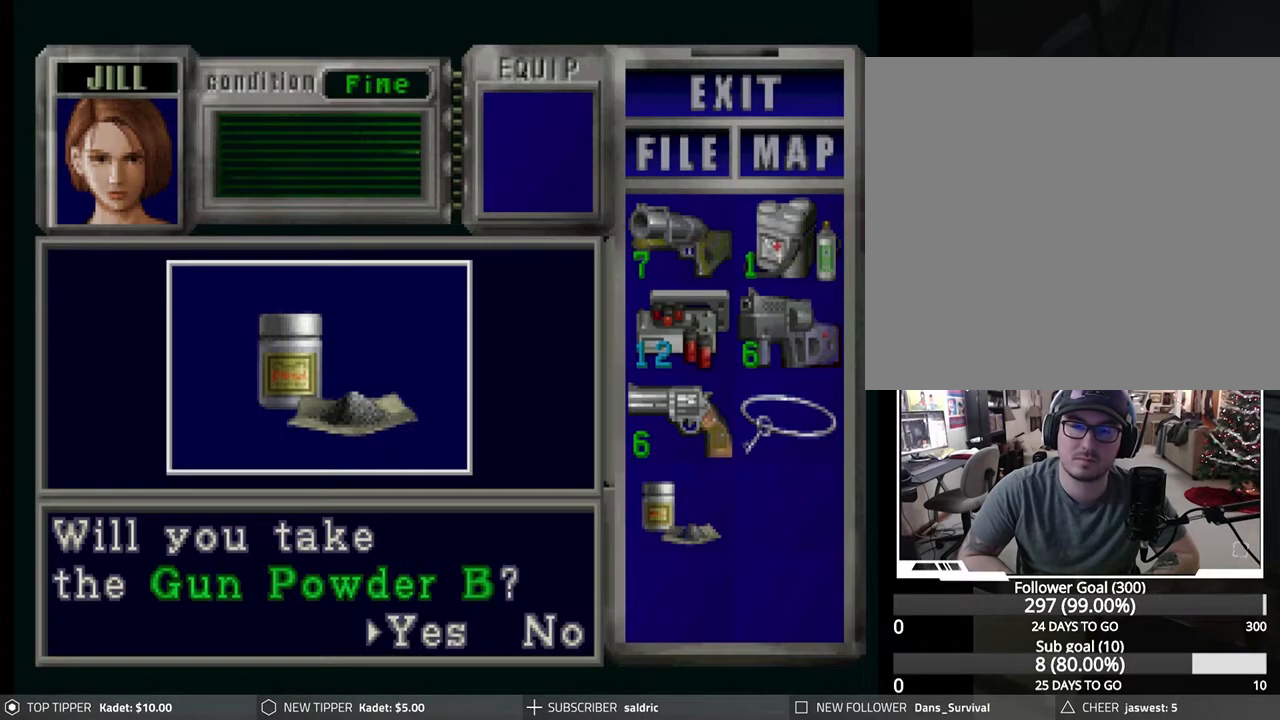
{"buttons": [], "left_stick": "center", "events": [[117, "CROSS", "up"], [183, "CROSS", "down"], [317, "CROSS", "up"], [367, "CROSS", "down"], [500, "CROSS", "up"]]}
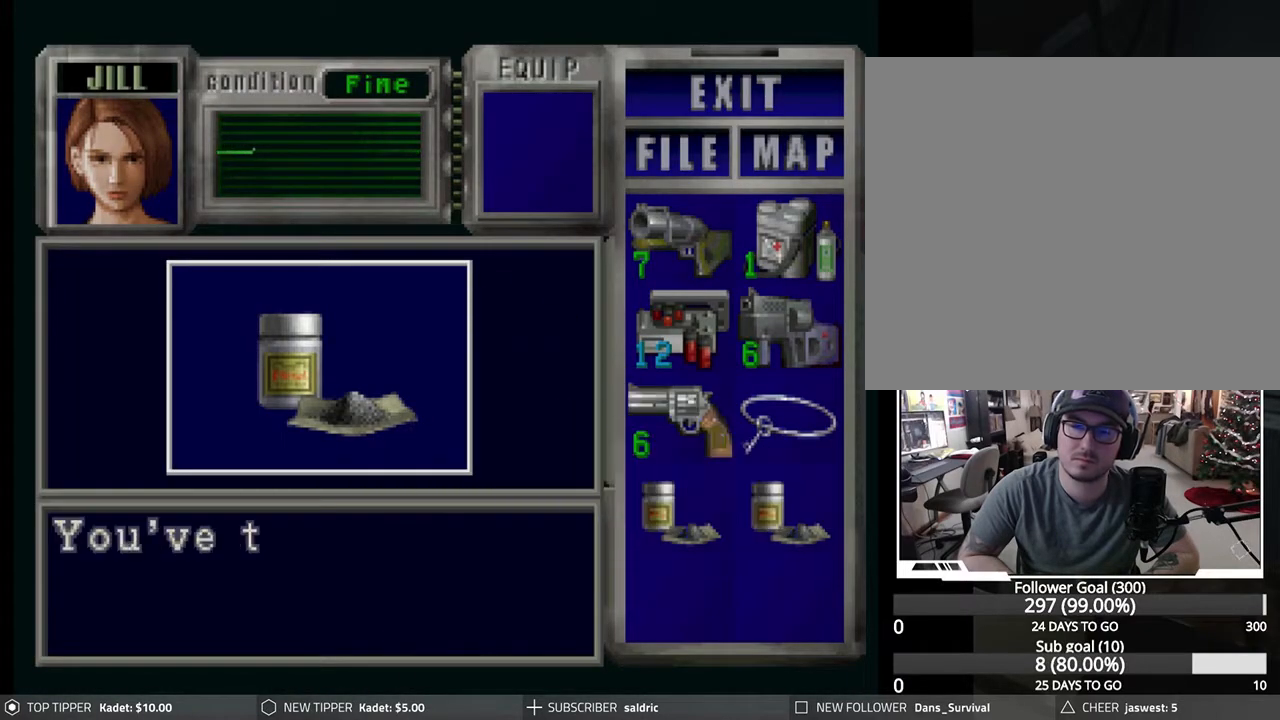
{"buttons": ["CROSS"], "left_stick": "center", "events": [[67, "CROSS", "down"], [183, "CROSS", "up"], [250, "CROSS", "down"], [350, "CROSS", "up"], [417, "CROSS", "down"]]}
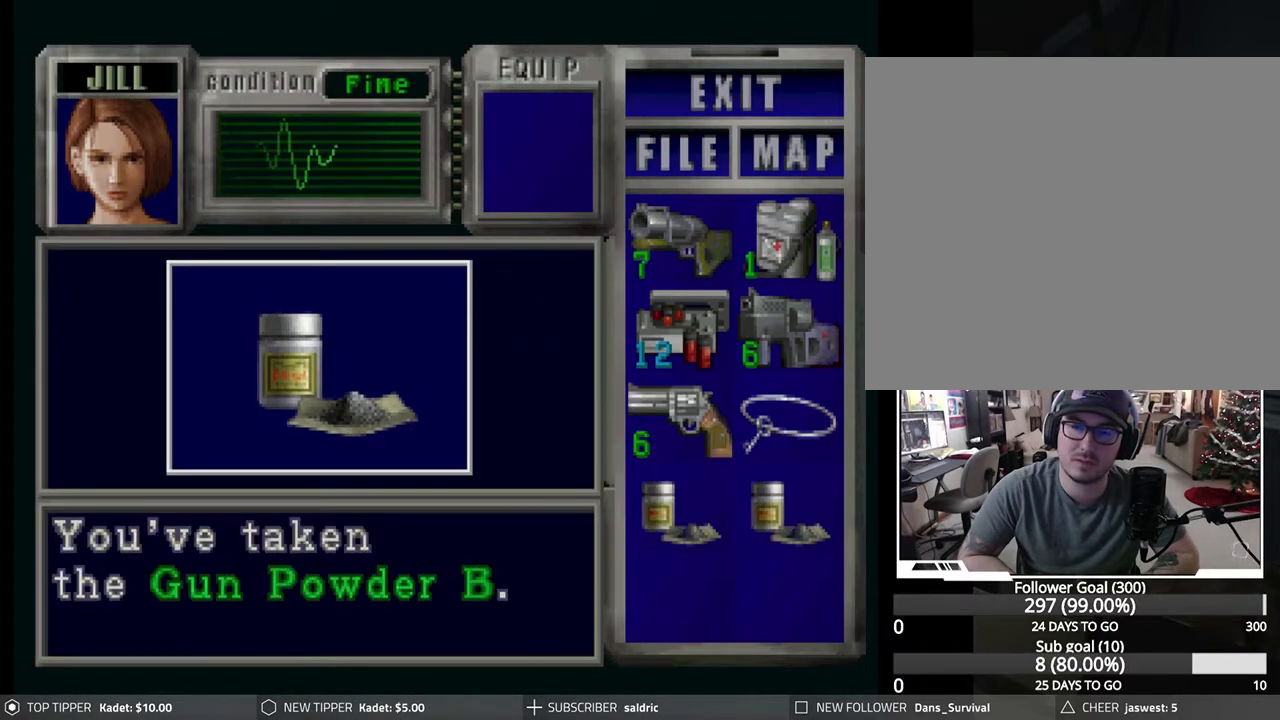
{"buttons": [], "left_stick": "center", "events": [[33, "CROSS", "up"], [83, "CROSS", "down"], [200, "CROSS", "up"], [233, "CROSS", "down"], [367, "CROSS", "up"], [450, "CROSS", "down"], [500, "CROSS", "up"]]}
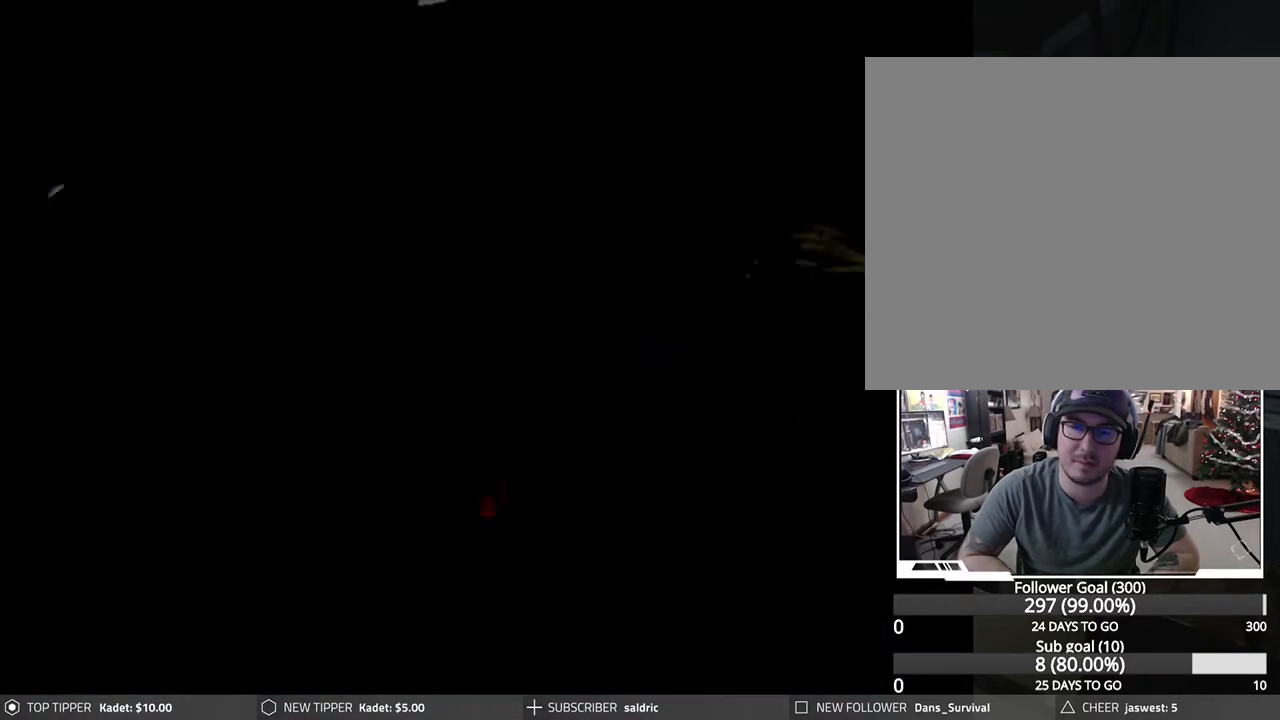
{"buttons": ["DPAD_DOWN"], "left_stick": "center", "events": [[50, "DPAD_RIGHT", "down"], [233, "DPAD_DOWN", "down"], [317, "DPAD_RIGHT", "up"]]}
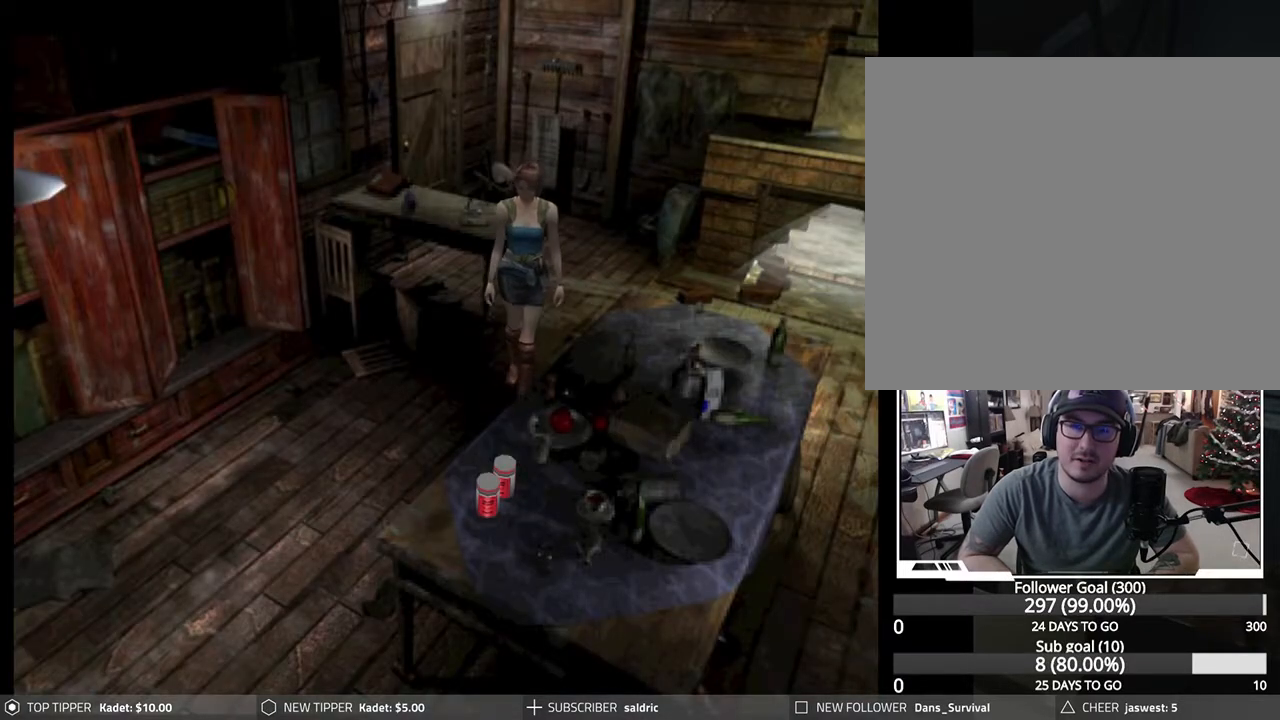
{"buttons": ["DPAD_LEFT"], "left_stick": "center", "events": [[117, "DPAD_DOWN", "up"], [300, "DPAD_LEFT", "down"]]}
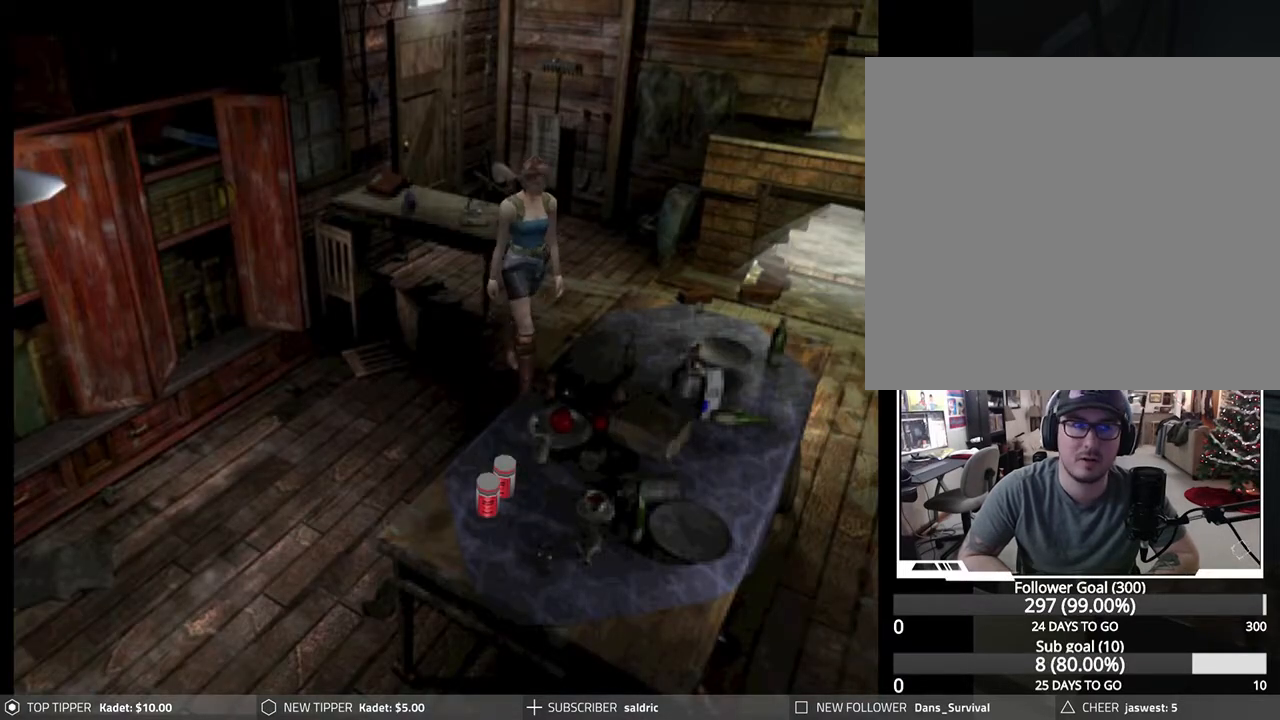
{"buttons": ["DPAD_LEFT"], "left_stick": "center", "events": []}
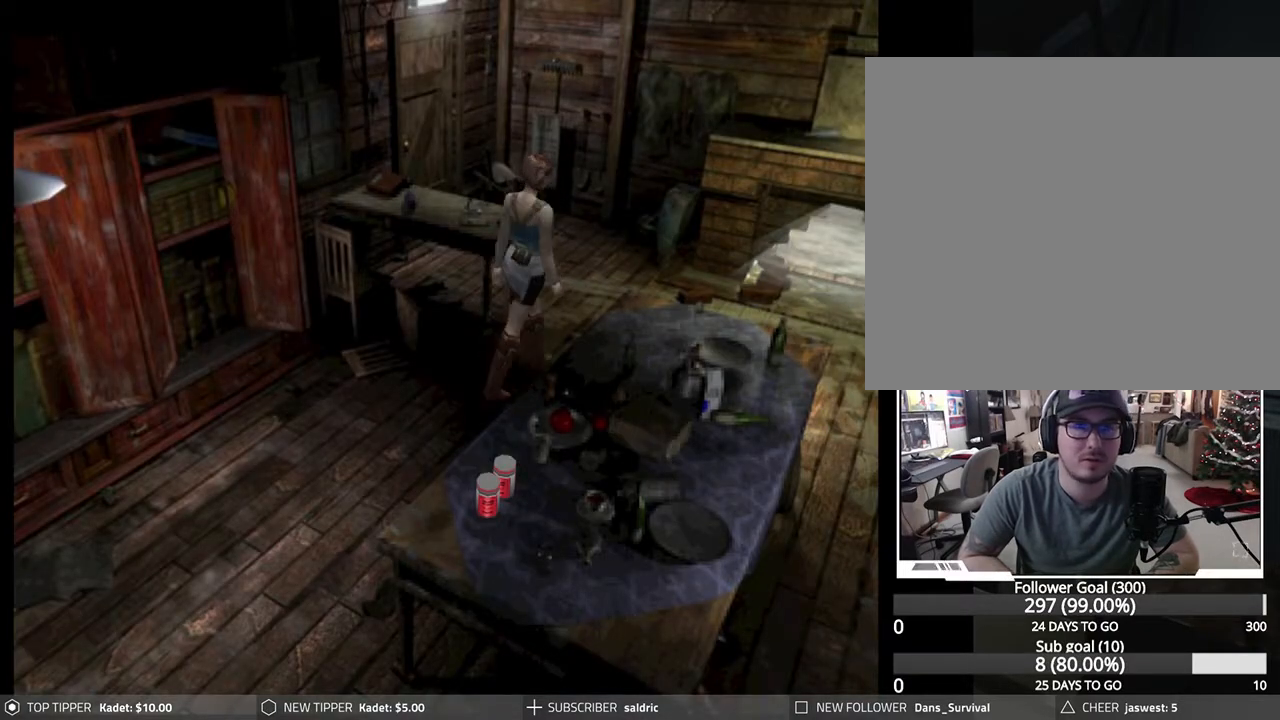
{"buttons": ["DPAD_DOWN"], "left_stick": "center", "events": [[33, "DPAD_DOWN", "down"], [233, "DPAD_LEFT", "up"]]}
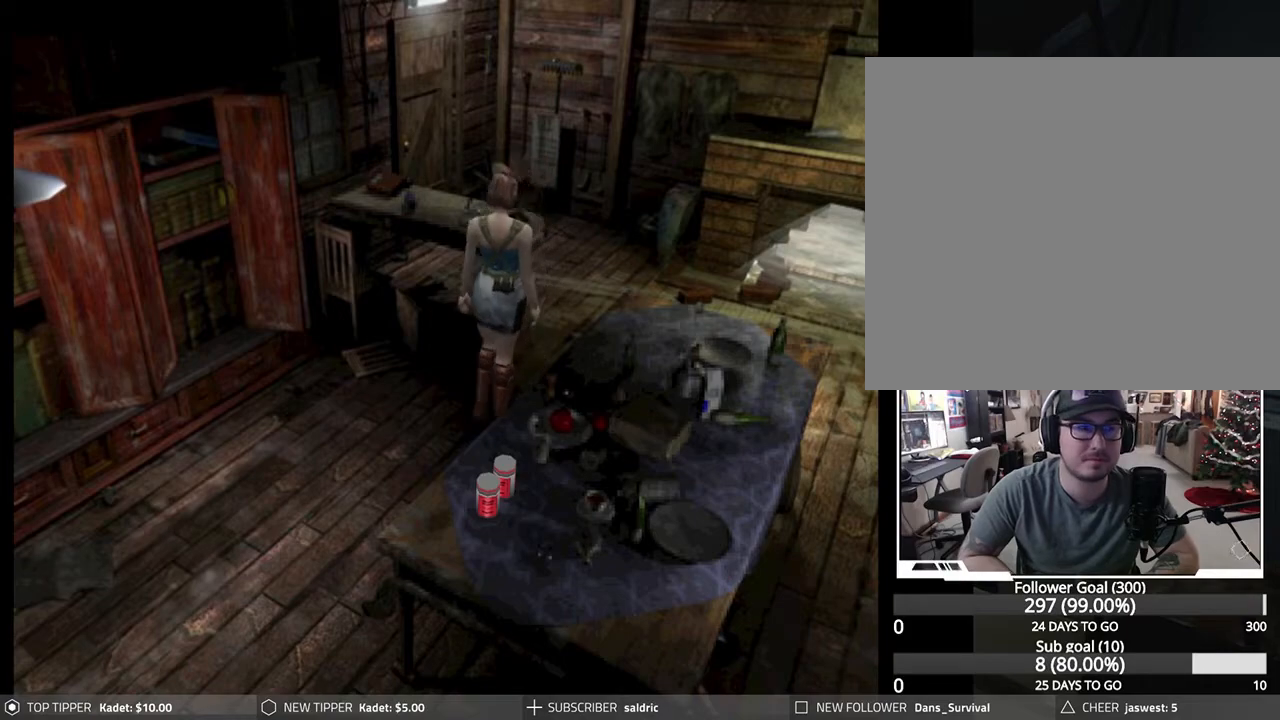
{"buttons": ["DPAD_DOWN"], "left_stick": "center", "events": [[117, "DPAD_LEFT", "down"], [300, "DPAD_LEFT", "up"]]}
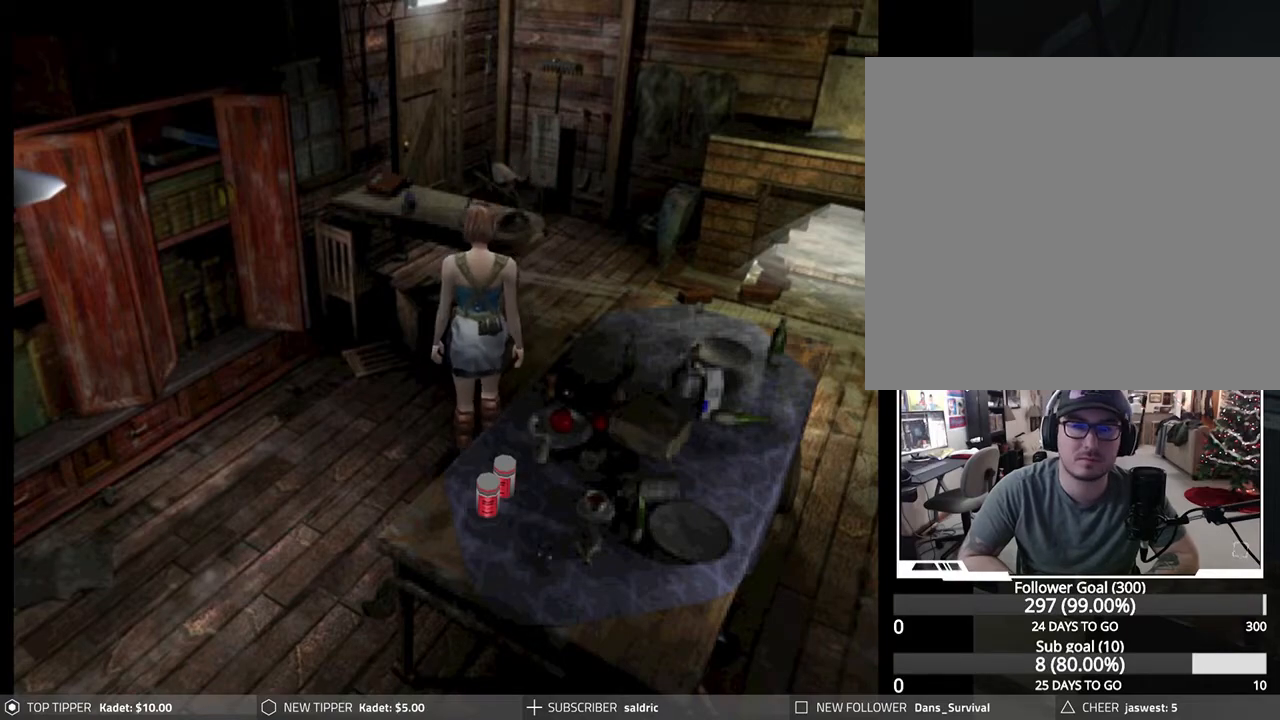
{"buttons": ["DPAD_DOWN"], "left_stick": "center", "events": []}
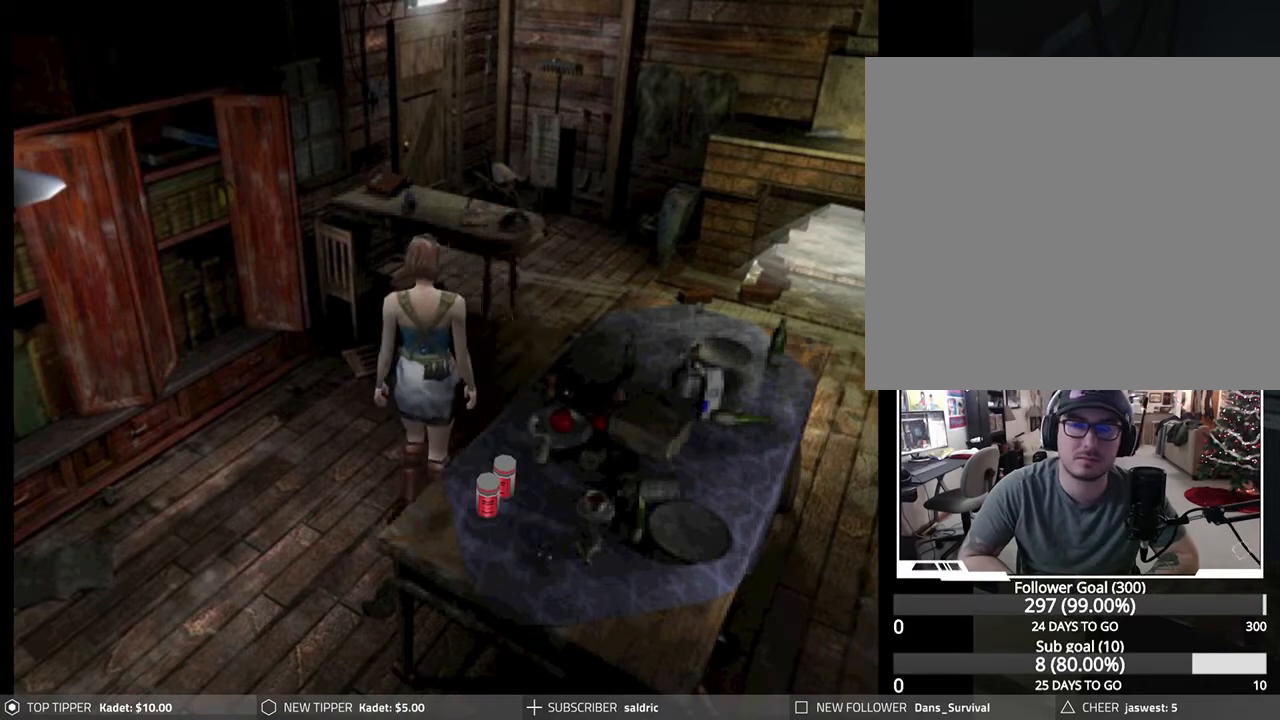
{"buttons": ["DPAD_RIGHT"], "left_stick": "center", "events": [[67, "DPAD_RIGHT", "down"], [100, "DPAD_DOWN", "up"]]}
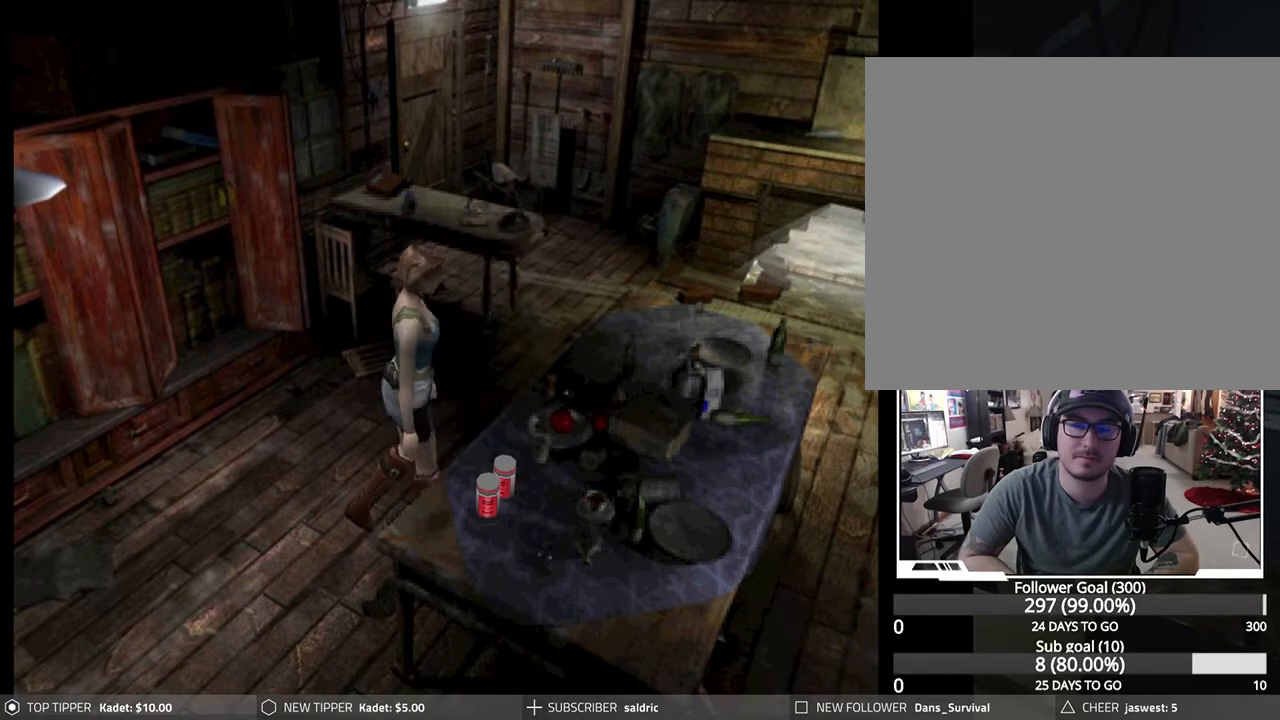
{"buttons": ["CROSS"], "left_stick": "center", "events": [[217, "CROSS", "down"], [317, "DPAD_RIGHT", "up"], [350, "CROSS", "up"], [417, "CROSS", "down"]]}
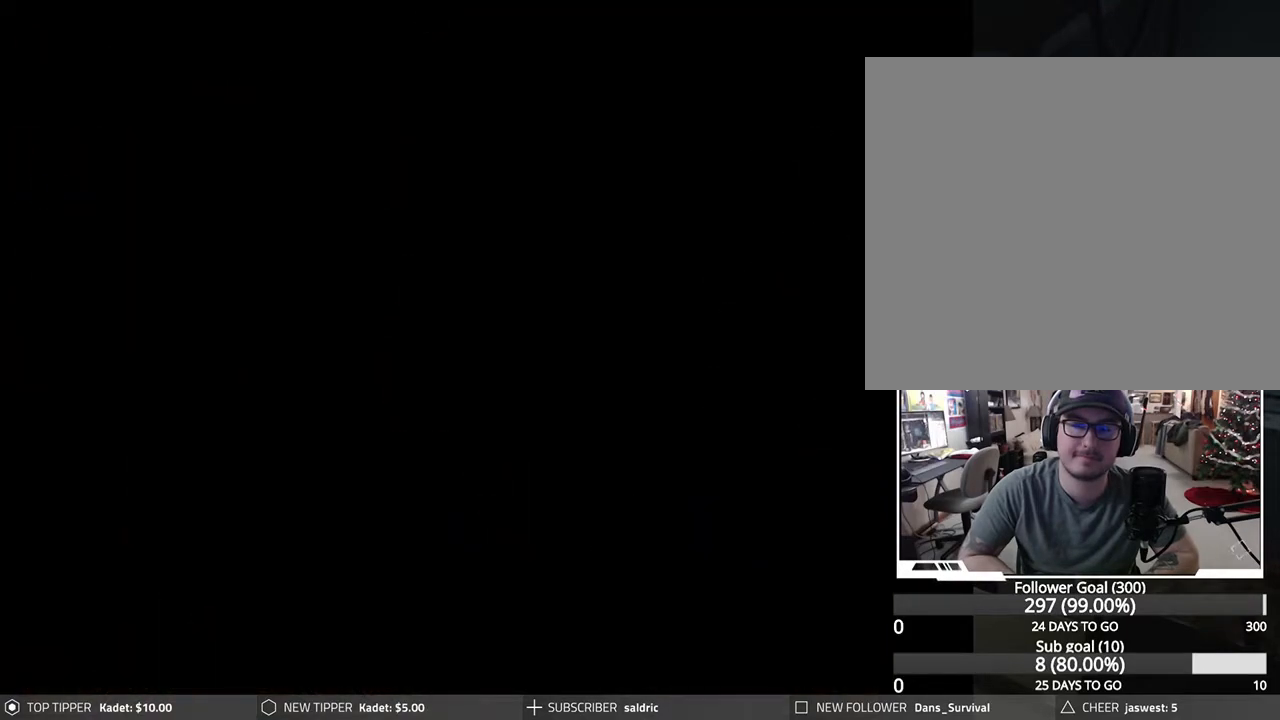
{"buttons": ["CROSS"], "left_stick": "center", "events": []}
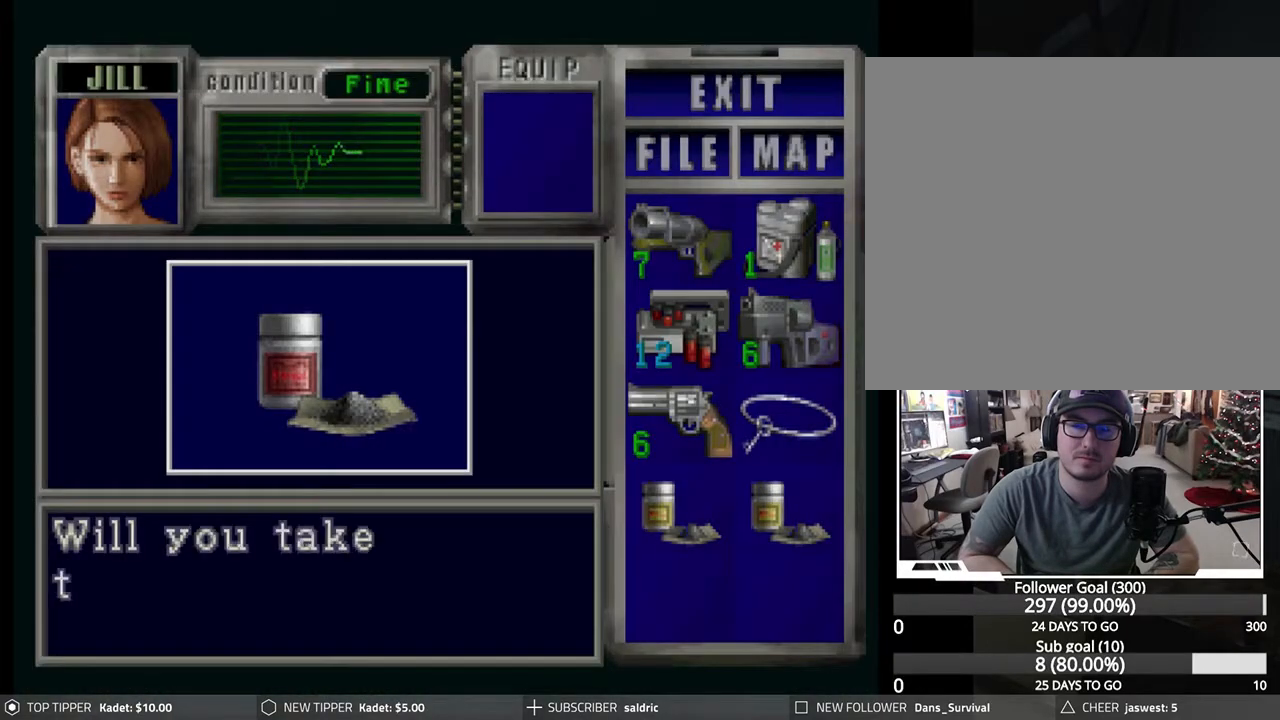
{"buttons": ["CROSS"], "left_stick": "center", "events": [[50, "CROSS", "up"], [117, "CROSS", "down"], [233, "CROSS", "up"], [300, "CROSS", "down"], [417, "CROSS", "up"], [483, "CROSS", "down"]]}
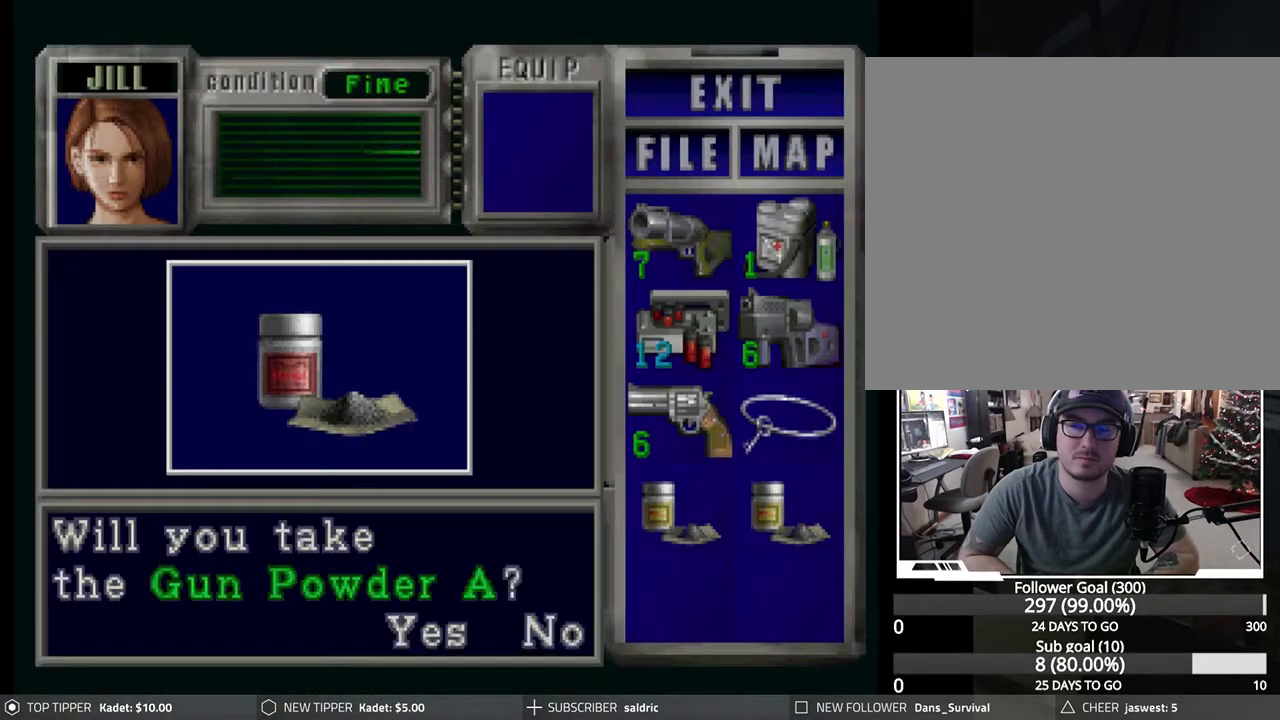
{"buttons": [], "left_stick": "center", "events": [[100, "CROSS", "up"], [167, "CROSS", "down"], [283, "CROSS", "up"], [350, "CROSS", "down"], [467, "CROSS", "up"]]}
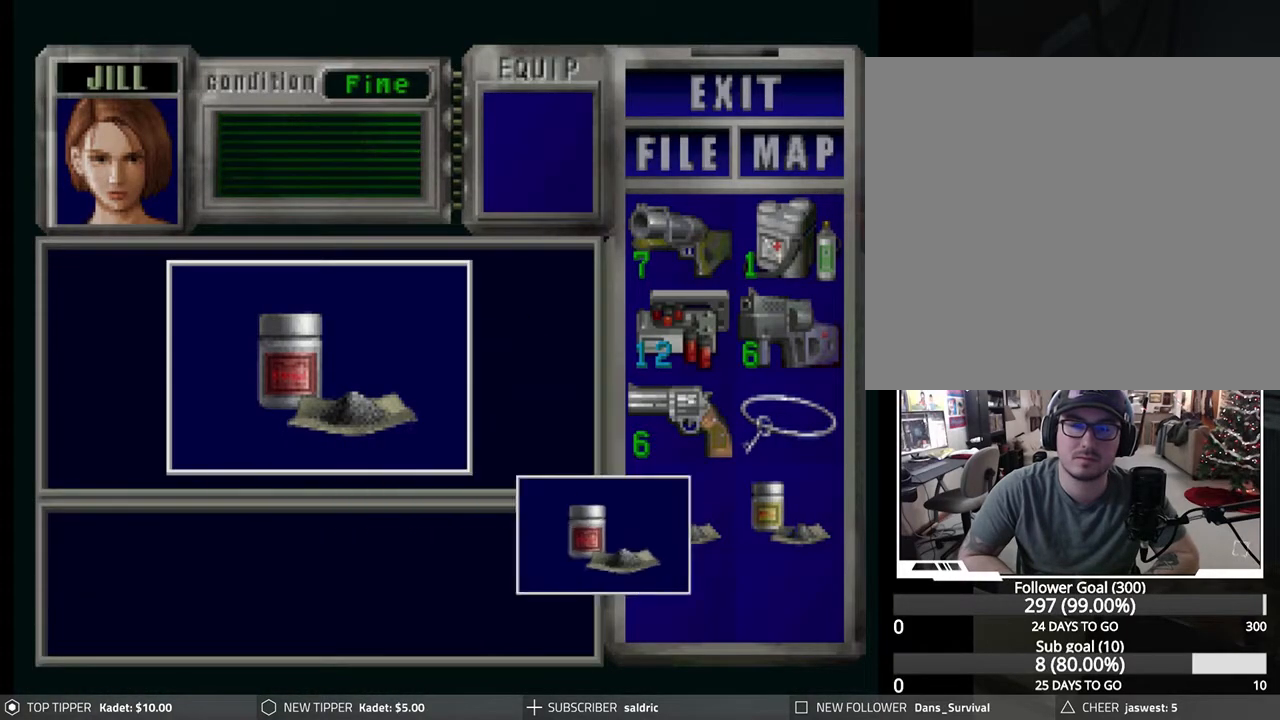
{"buttons": ["CROSS"], "left_stick": "center", "events": [[33, "CROSS", "down"], [150, "CROSS", "up"], [217, "CROSS", "down"], [333, "CROSS", "up"], [433, "CROSS", "down"]]}
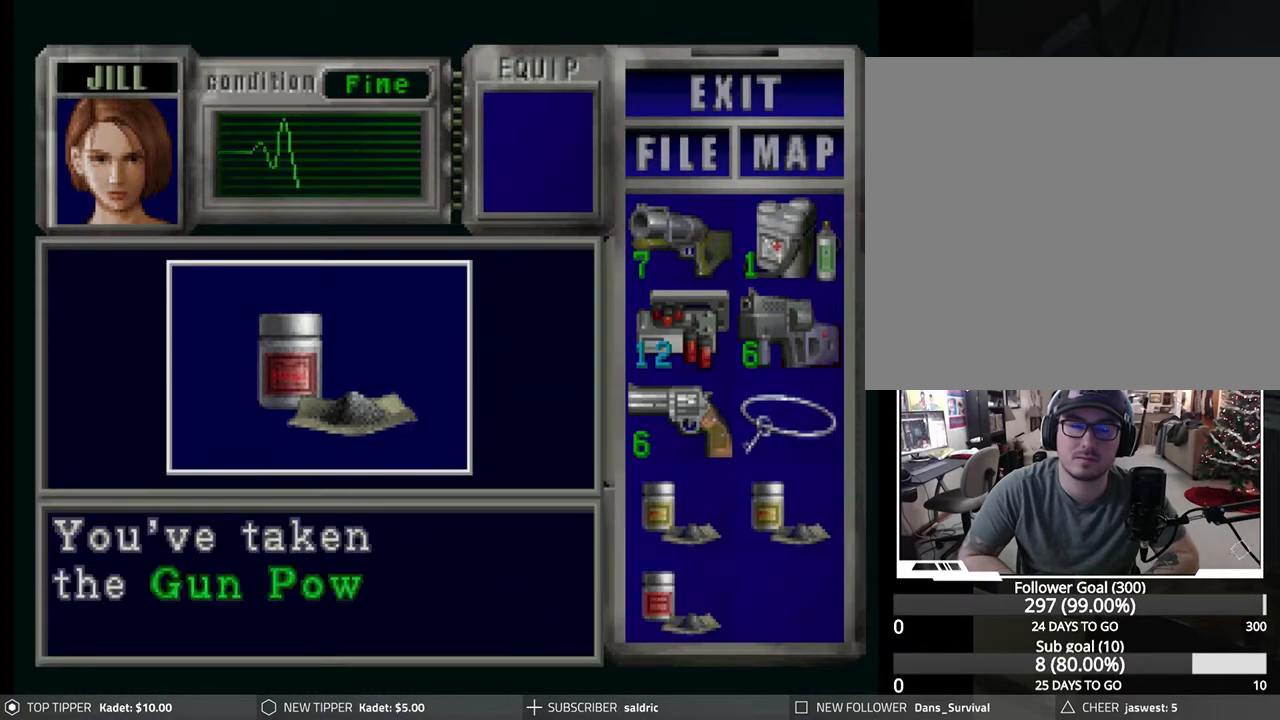
{"buttons": ["CROSS"], "left_stick": "center", "events": [[33, "CROSS", "up"], [117, "CROSS", "down"], [250, "CROSS", "up"], [300, "CROSS", "down"], [433, "CROSS", "up"], [483, "CROSS", "down"]]}
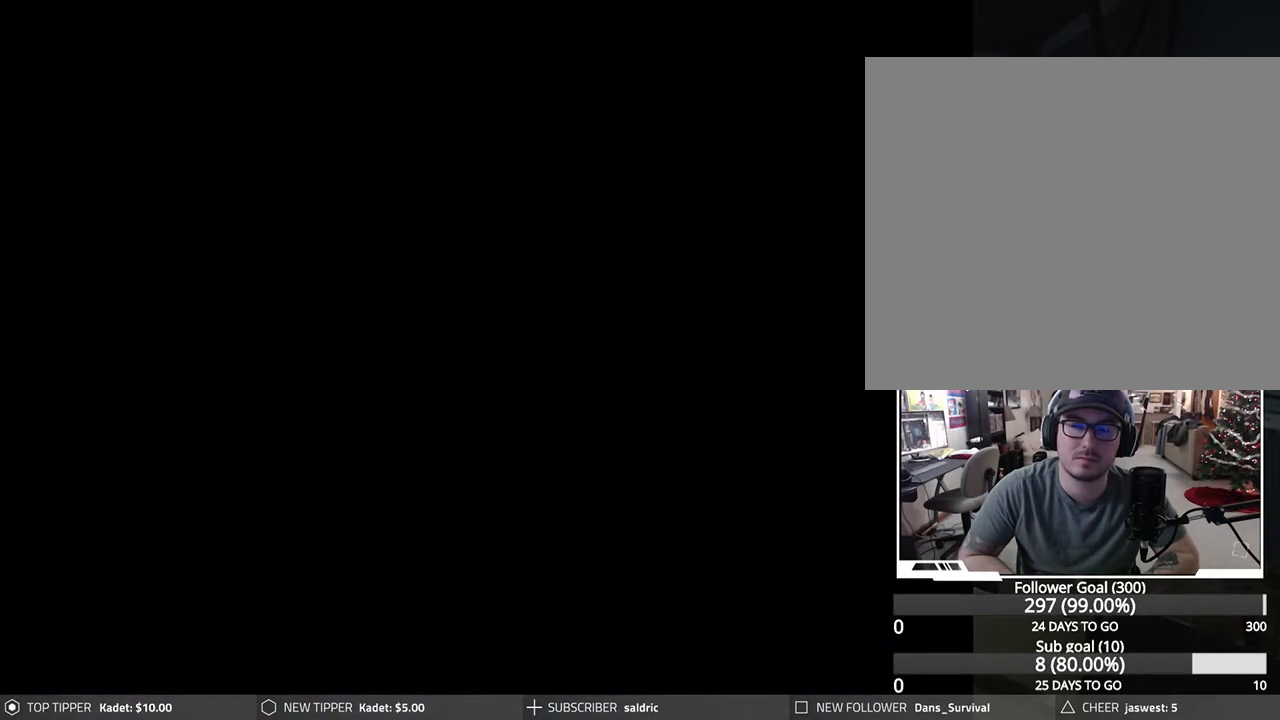
{"buttons": [], "left_stick": "center", "events": [[100, "CROSS", "up"], [167, "CROSS", "down"], [283, "CROSS", "up"], [350, "CROSS", "down"], [467, "CROSS", "up"]]}
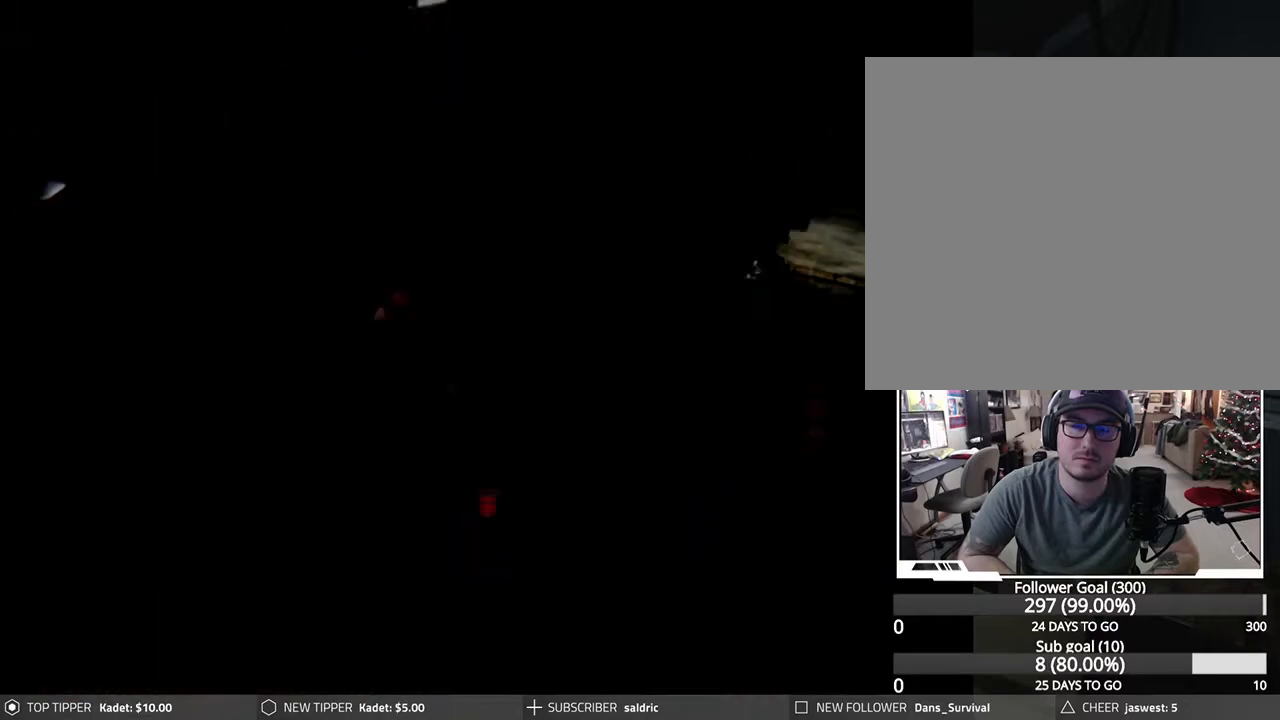
{"buttons": ["CROSS"], "left_stick": "center", "events": [[50, "CROSS", "down"], [150, "CROSS", "up"], [217, "CROSS", "down"], [333, "CROSS", "up"], [400, "CROSS", "down"]]}
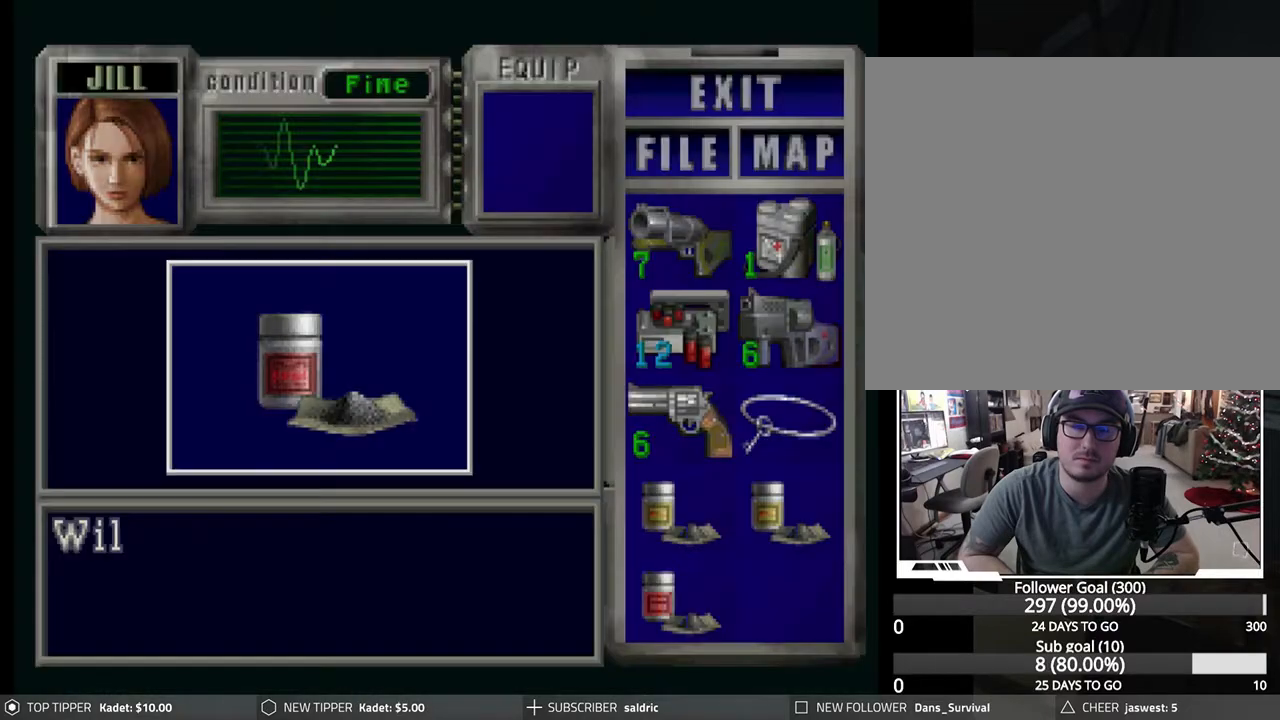
{"buttons": ["CROSS"], "left_stick": "center", "events": [[33, "CROSS", "up"], [100, "CROSS", "down"], [200, "CROSS", "up"], [283, "CROSS", "down"], [400, "CROSS", "up"], [467, "CROSS", "down"]]}
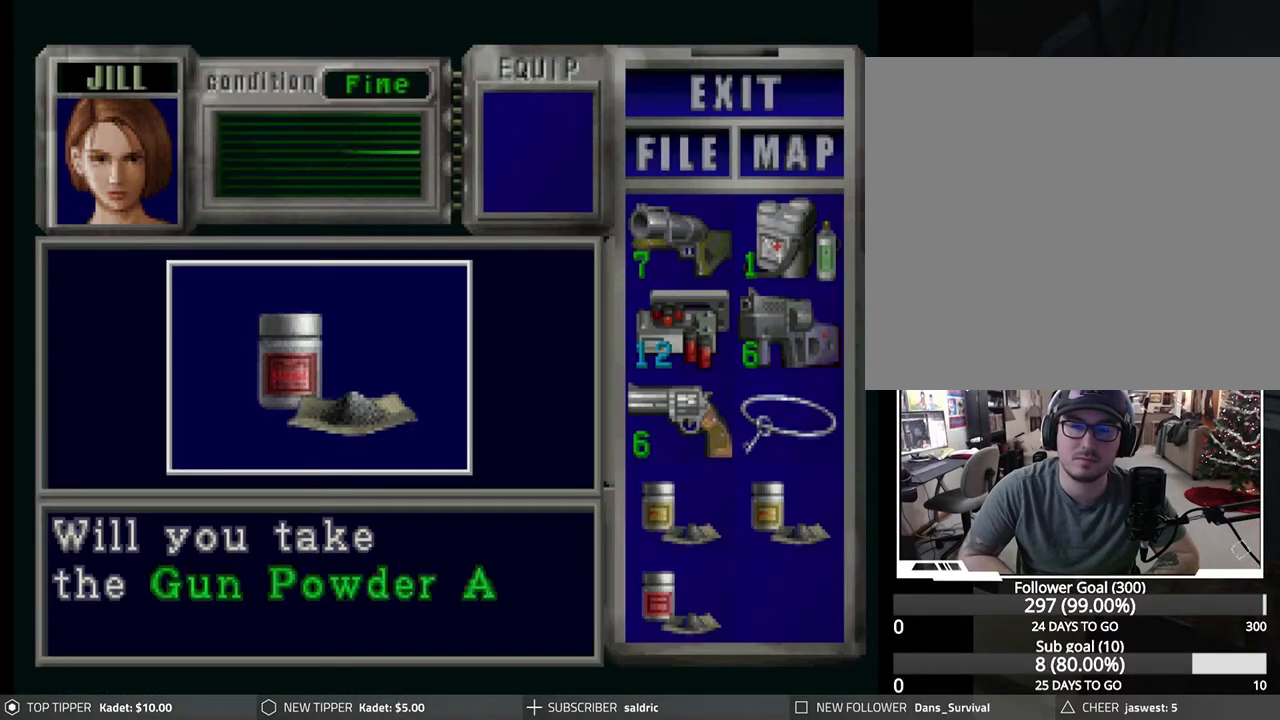
{"buttons": [], "left_stick": "center", "events": [[83, "CROSS", "up"], [150, "CROSS", "down"], [267, "CROSS", "up"], [333, "CROSS", "down"], [450, "CROSS", "up"]]}
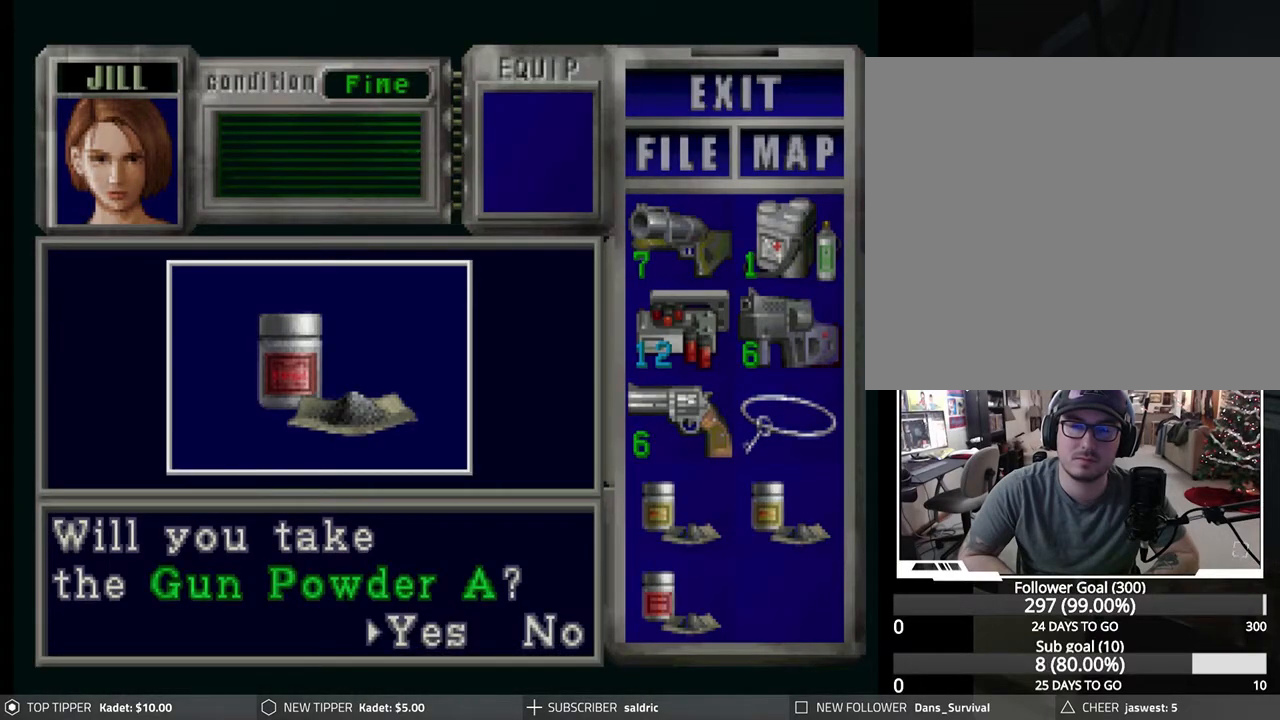
{"buttons": [], "left_stick": "center", "events": [[17, "CROSS", "down"], [133, "CROSS", "up"], [183, "CROSS", "down"], [317, "CROSS", "up"], [383, "CROSS", "down"], [500, "CROSS", "up"]]}
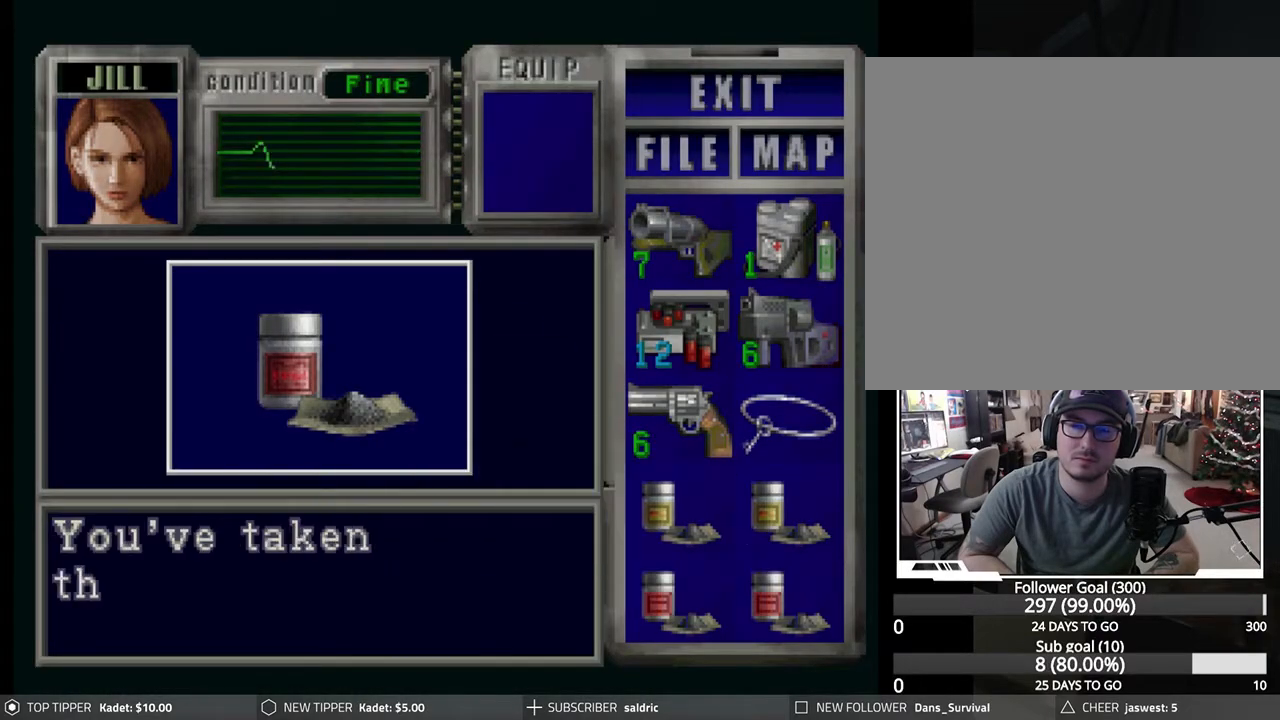
{"buttons": ["CROSS"], "left_stick": "center", "events": [[67, "CROSS", "down"], [200, "CROSS", "up"], [233, "CROSS", "down"], [350, "CROSS", "up"], [417, "CROSS", "down"]]}
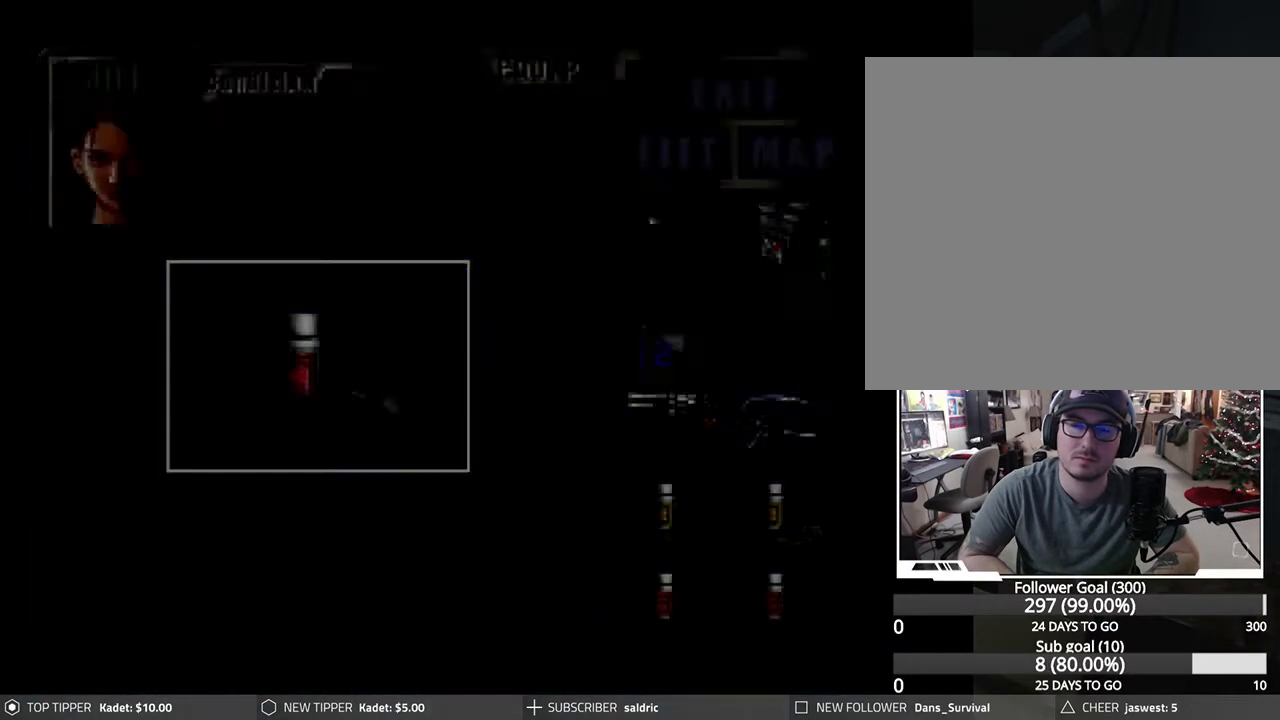
{"buttons": [], "left_stick": "center", "events": [[17, "CROSS", "up"], [67, "CROSS", "down"], [167, "CROSS", "up"]]}
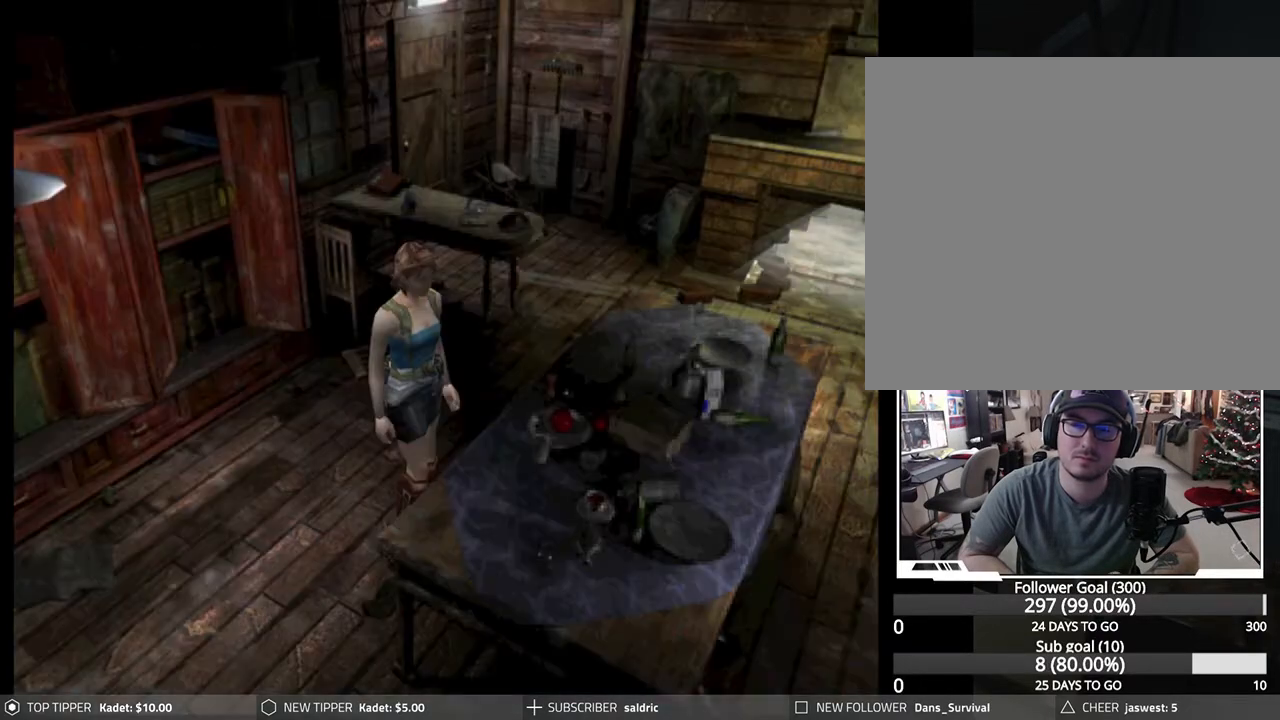
{"buttons": [], "left_stick": "center", "events": [[50, "TRIANGLE", "down"], [183, "TRIANGLE", "up"]]}
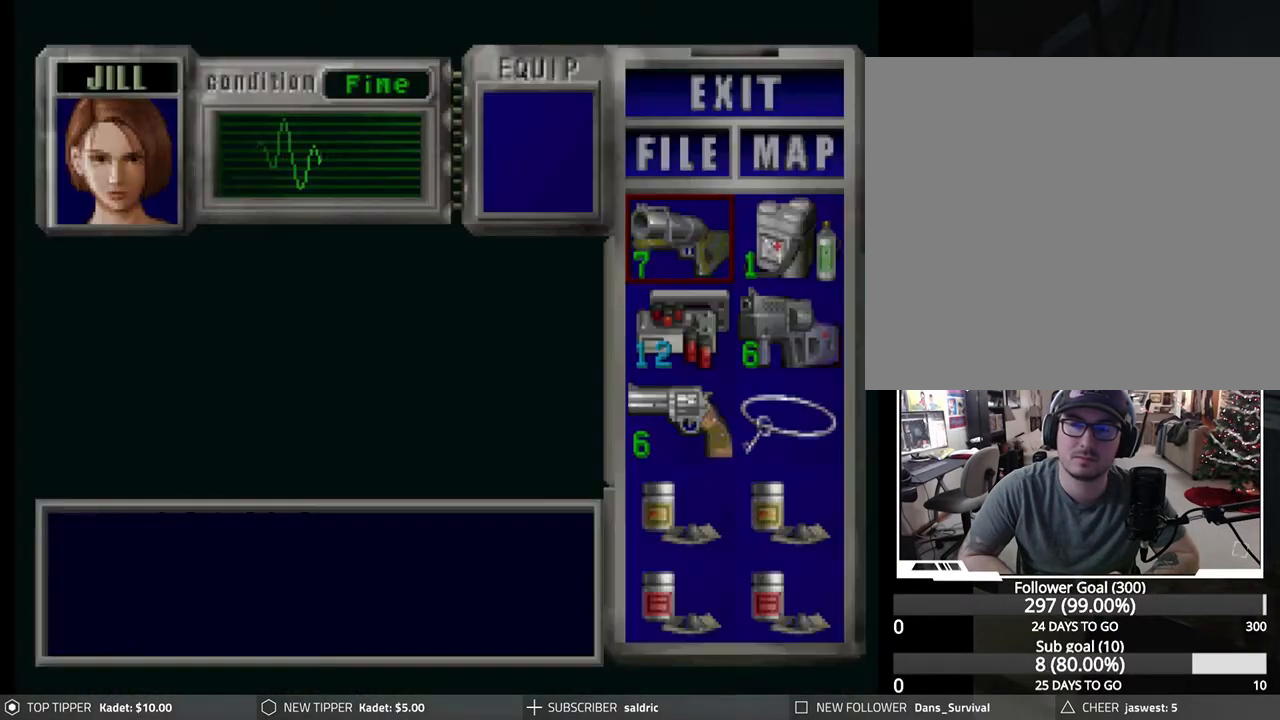
{"buttons": [], "left_stick": "center", "events": [[250, "DPAD_DOWN", "down"], [317, "DPAD_DOWN", "up"], [383, "DPAD_DOWN", "down"], [483, "DPAD_DOWN", "up"]]}
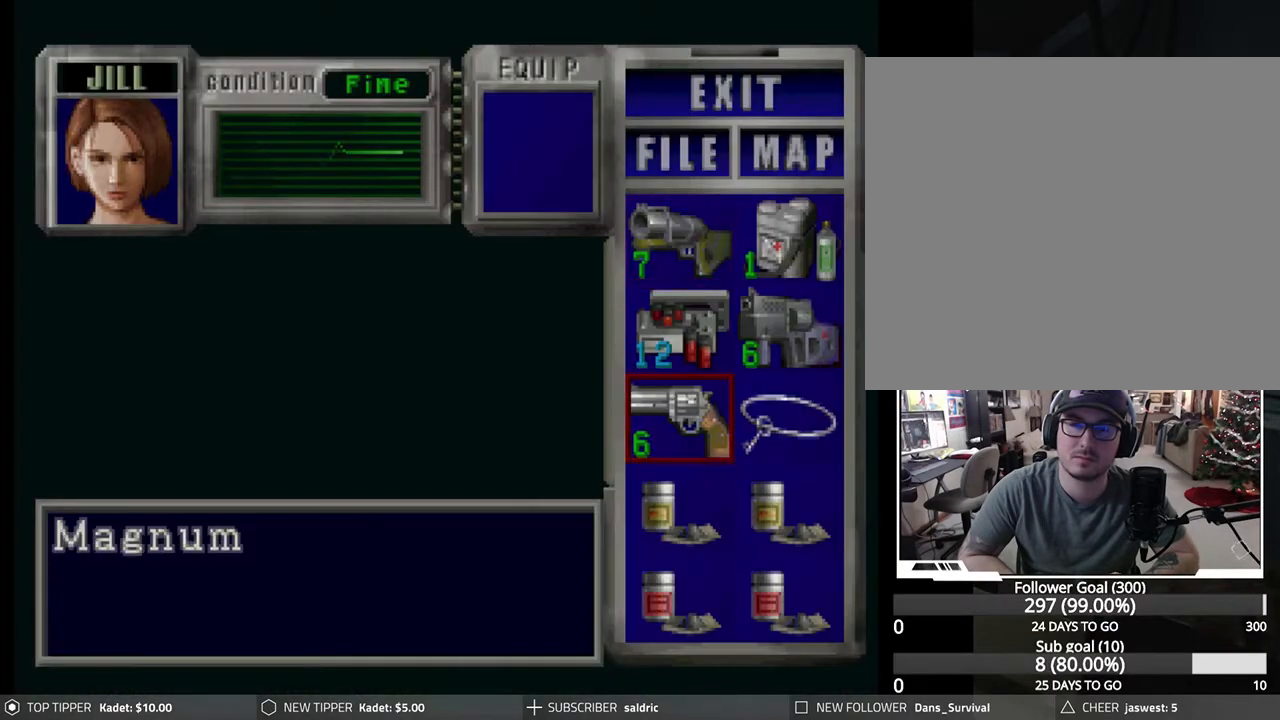
{"buttons": [], "left_stick": "center", "events": [[233, "DPAD_RIGHT", "down"], [267, "DPAD_RIGHT", "up"], [383, "DPAD_DOWN", "down"], [483, "DPAD_DOWN", "up"]]}
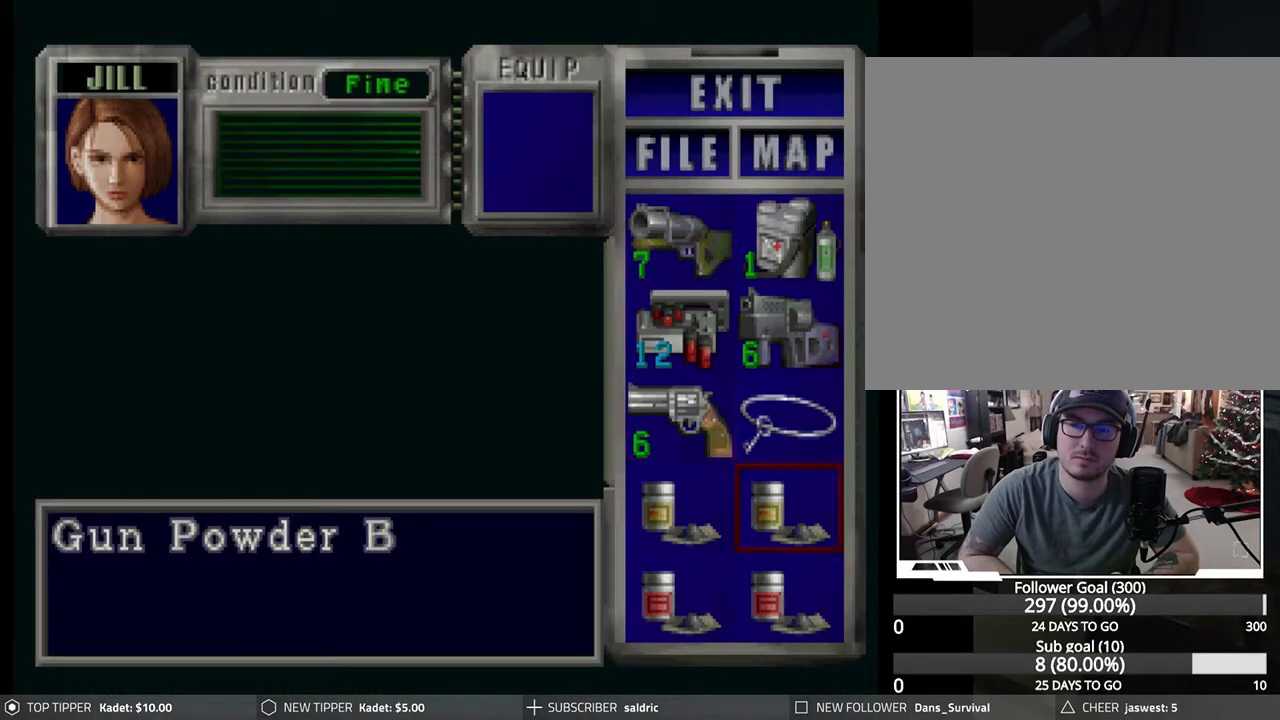
{"buttons": [], "left_stick": "center", "events": [[250, "CROSS", "down"], [383, "CROSS", "up"]]}
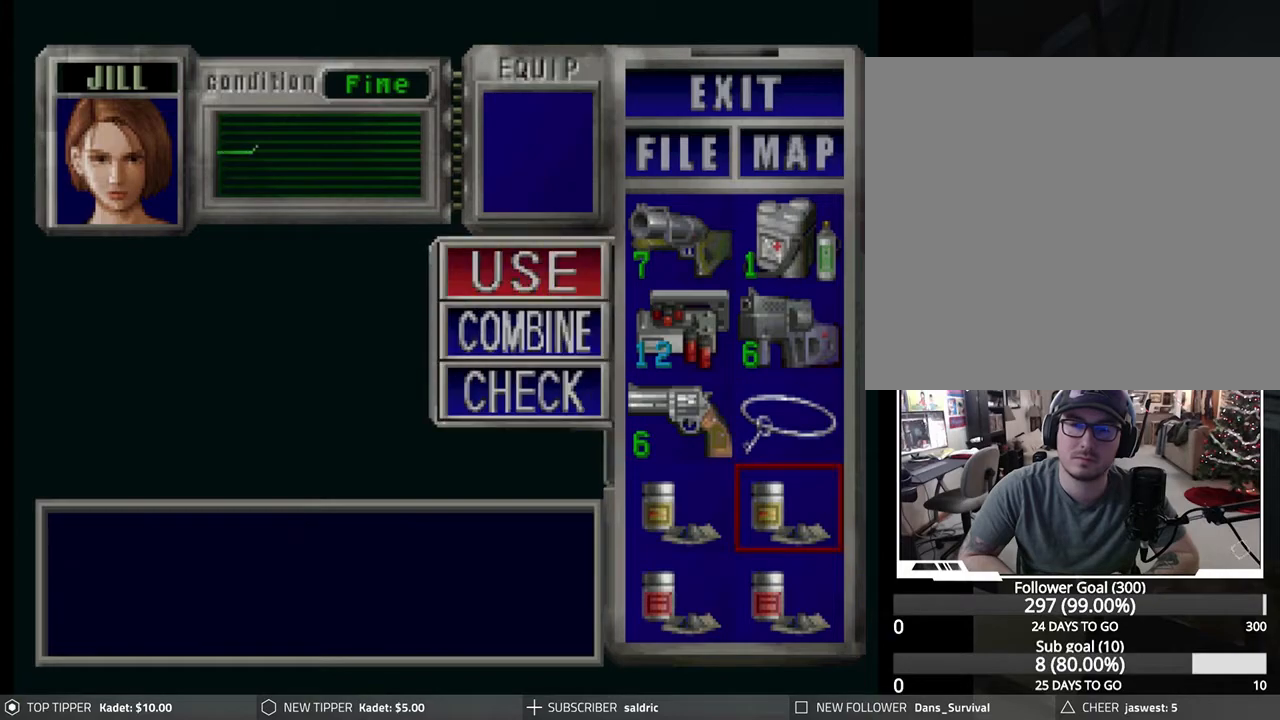
{"buttons": ["DPAD_DOWN"], "left_stick": "center", "events": [[67, "DPAD_DOWN", "down"], [150, "DPAD_DOWN", "up"], [300, "CROSS", "down"], [417, "CROSS", "up"], [500, "DPAD_DOWN", "down"]]}
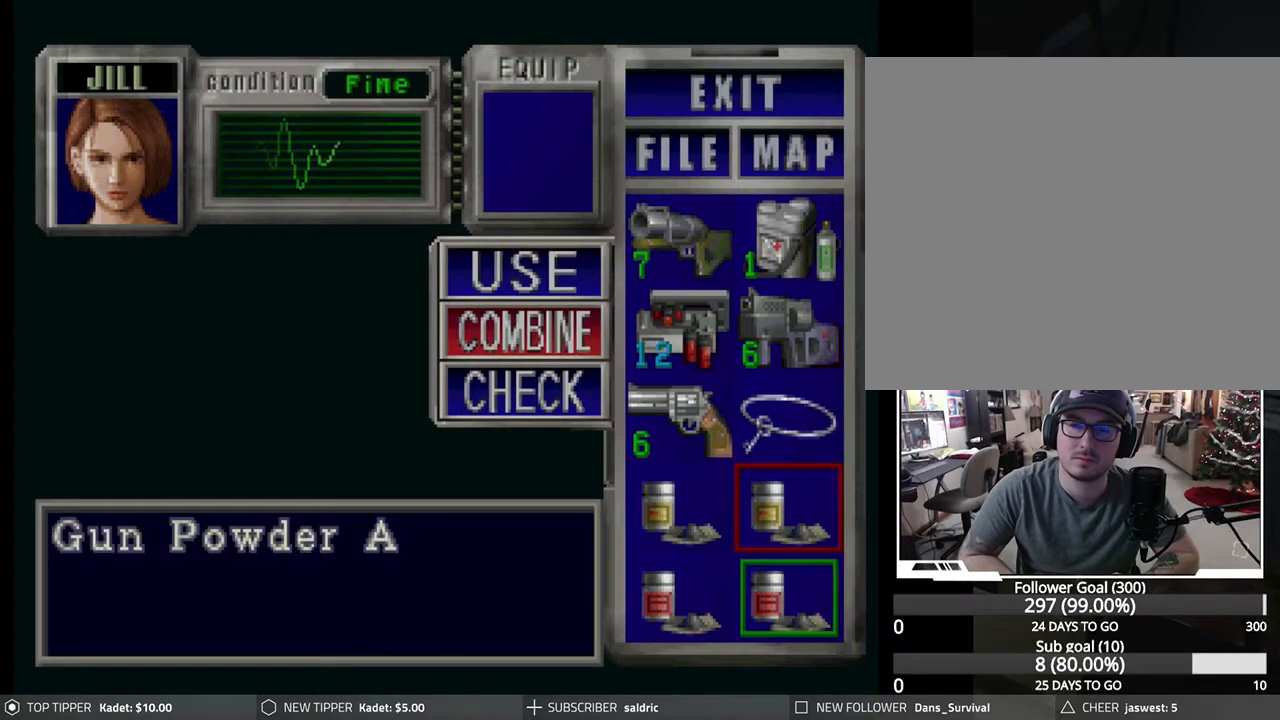
{"buttons": [], "left_stick": "center", "events": [[117, "DPAD_DOWN", "up"], [217, "CROSS", "down"], [367, "CROSS", "up"]]}